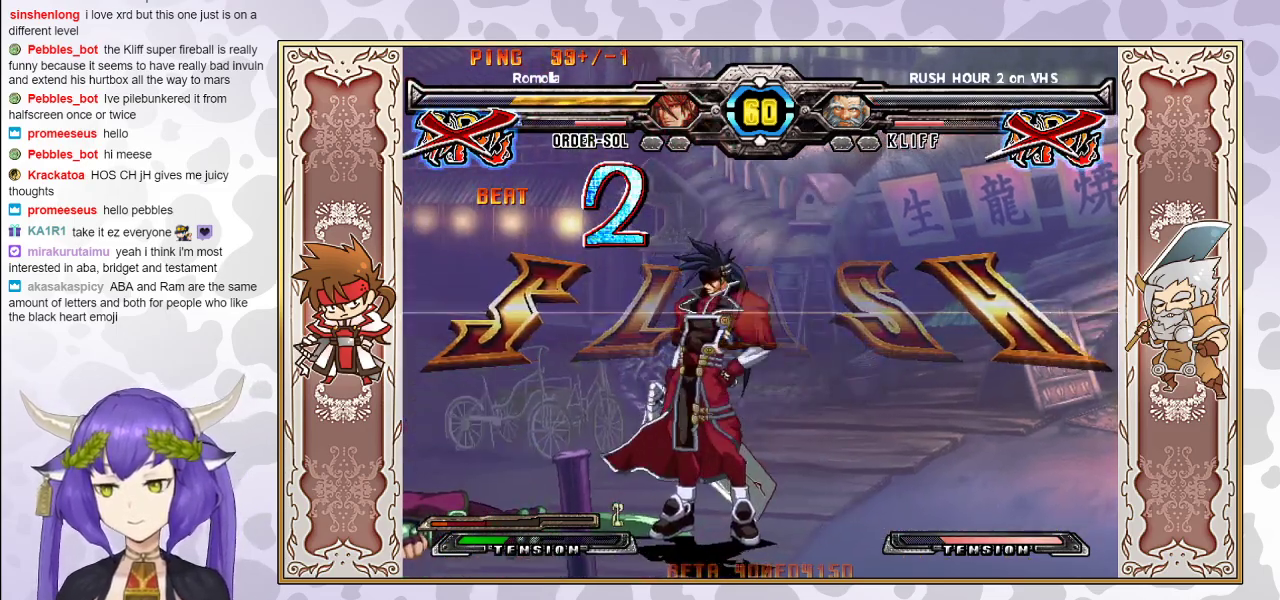
Gameplay with a controller (arcade stick); each line is a JSON object with the inputs held at the frame after it. "events" lists button and stick changes between this image and that frame as [ms after this image, input, new state], when the widget could be followed in between. Not read: L3 R3 left_stick other_buttons.
{"buttons": [], "events": []}
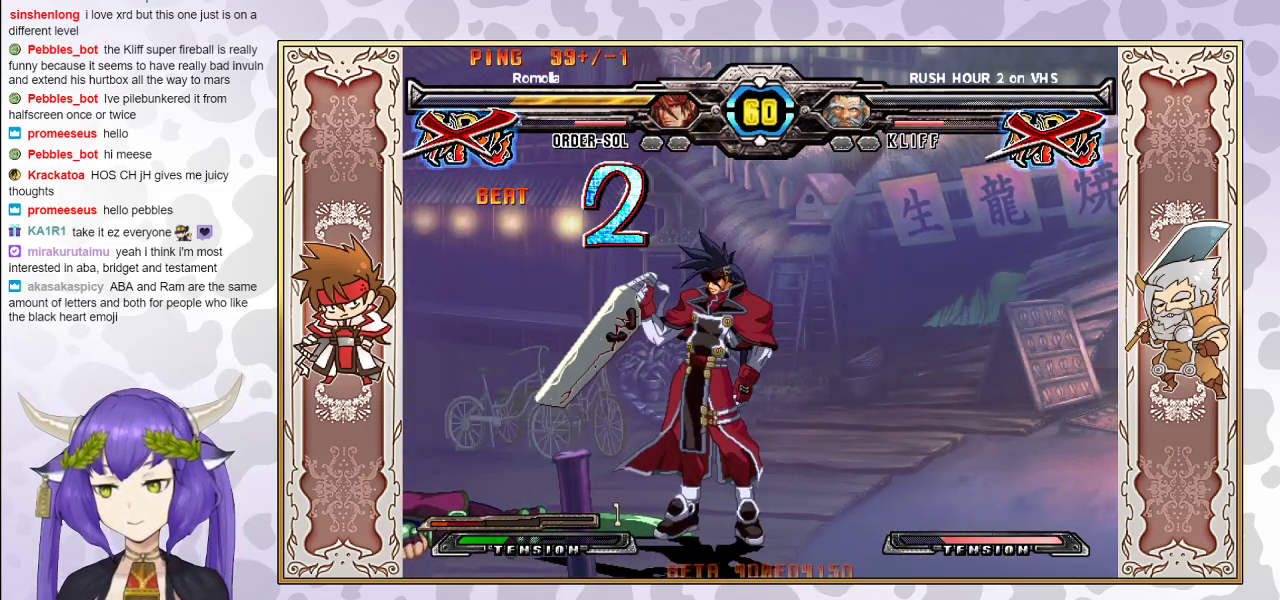
{"buttons": [], "events": []}
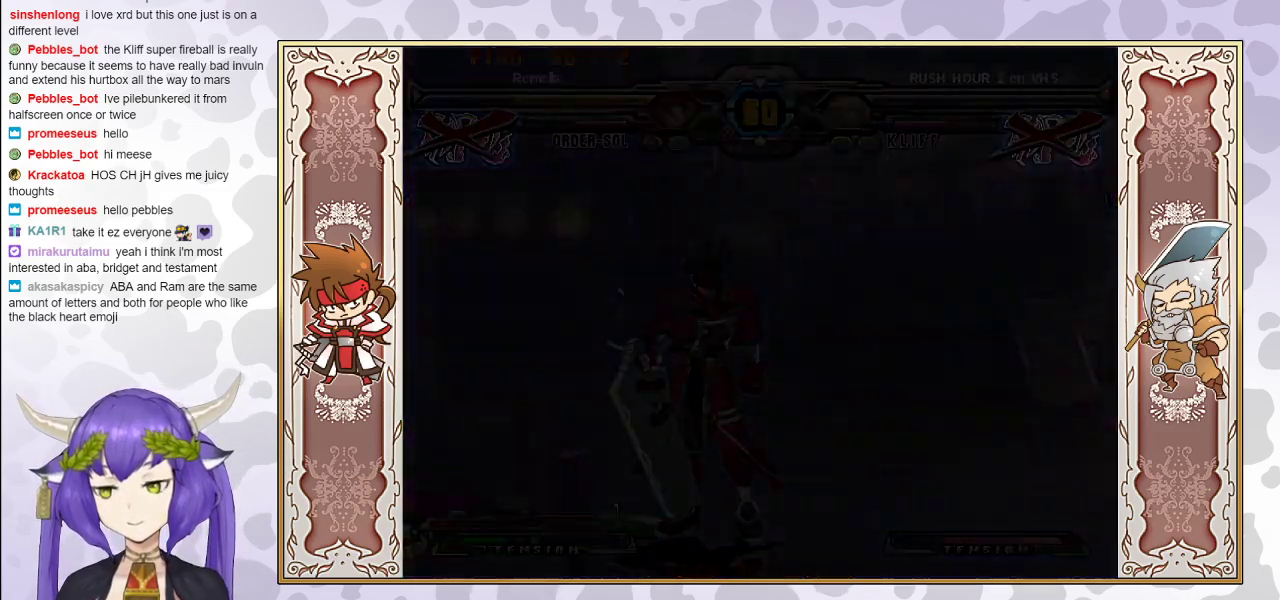
{"buttons": ["CIRCLE"], "events": [[350, "CIRCLE", "down"]]}
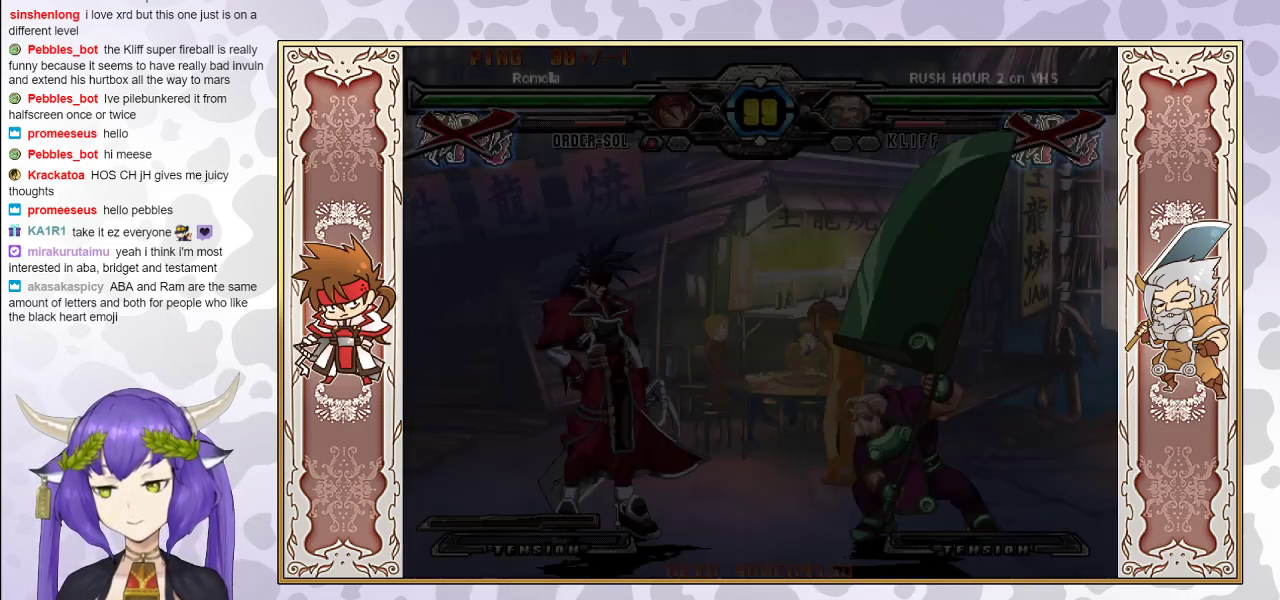
{"buttons": ["CIRCLE"], "events": [[17, "CIRCLE", "up"], [50, "CIRCLE", "down"], [167, "CIRCLE", "up"], [233, "CIRCLE", "down"], [367, "CIRCLE", "up"], [450, "CIRCLE", "down"]]}
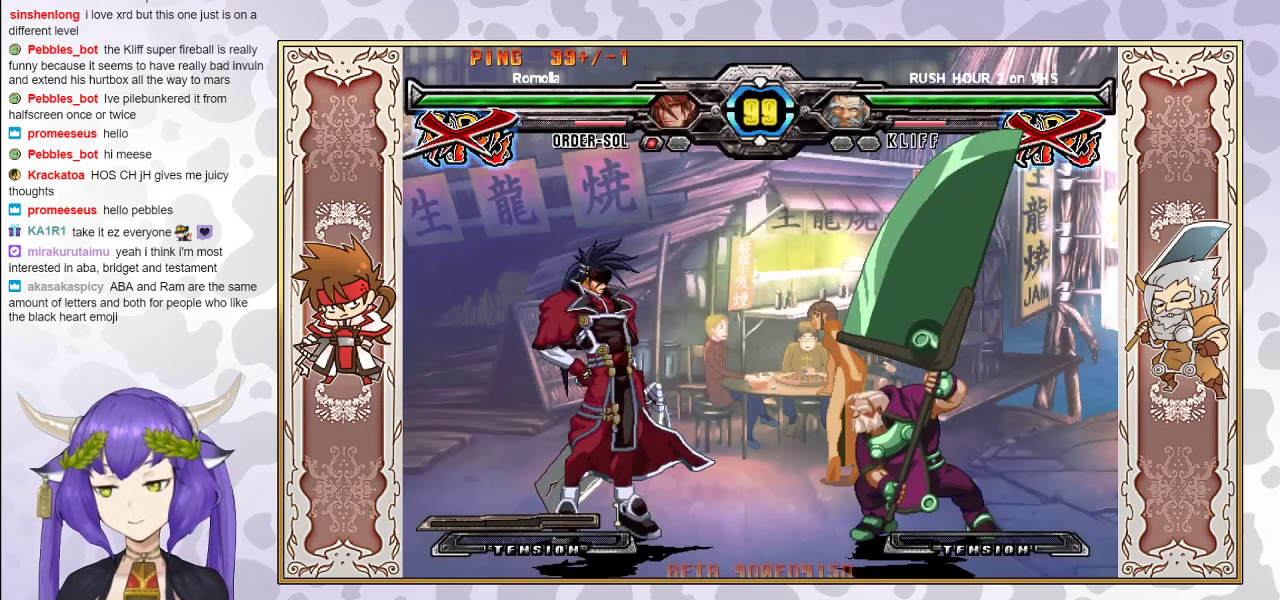
{"buttons": [], "events": [[100, "CIRCLE", "up"]]}
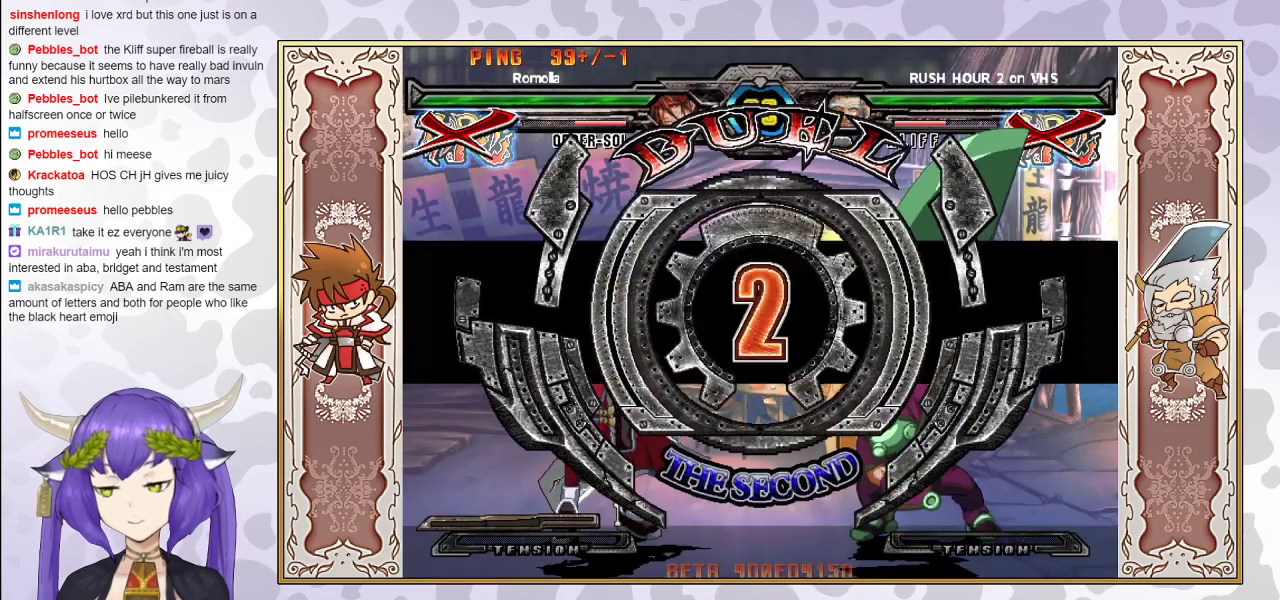
{"buttons": [], "events": []}
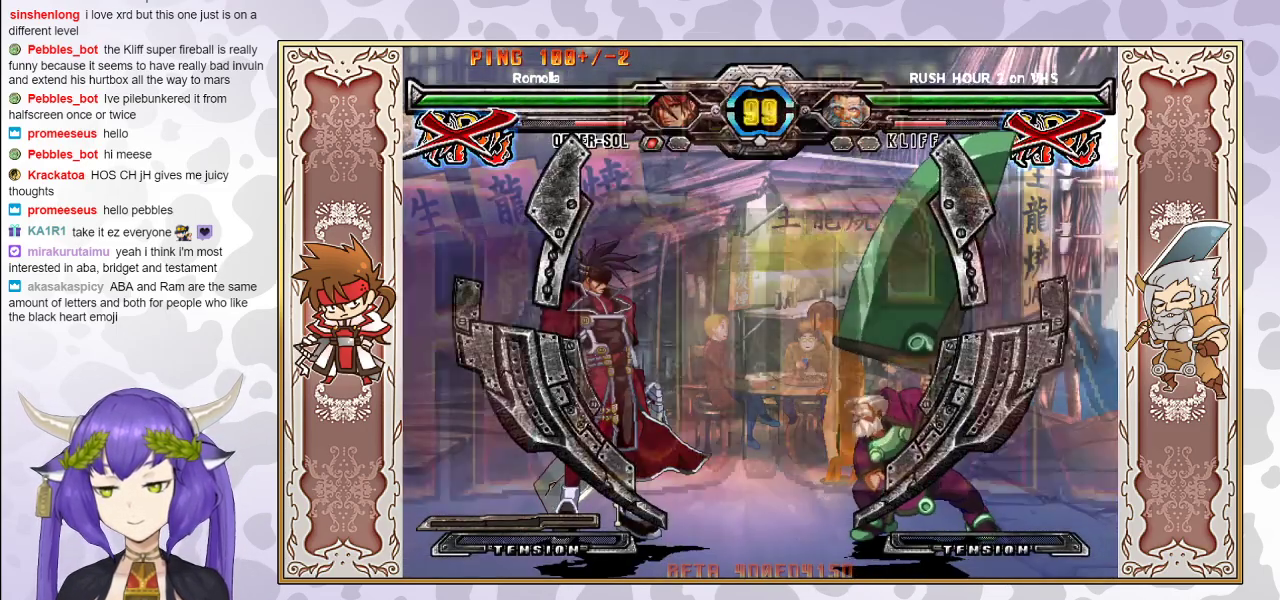
{"buttons": [], "events": []}
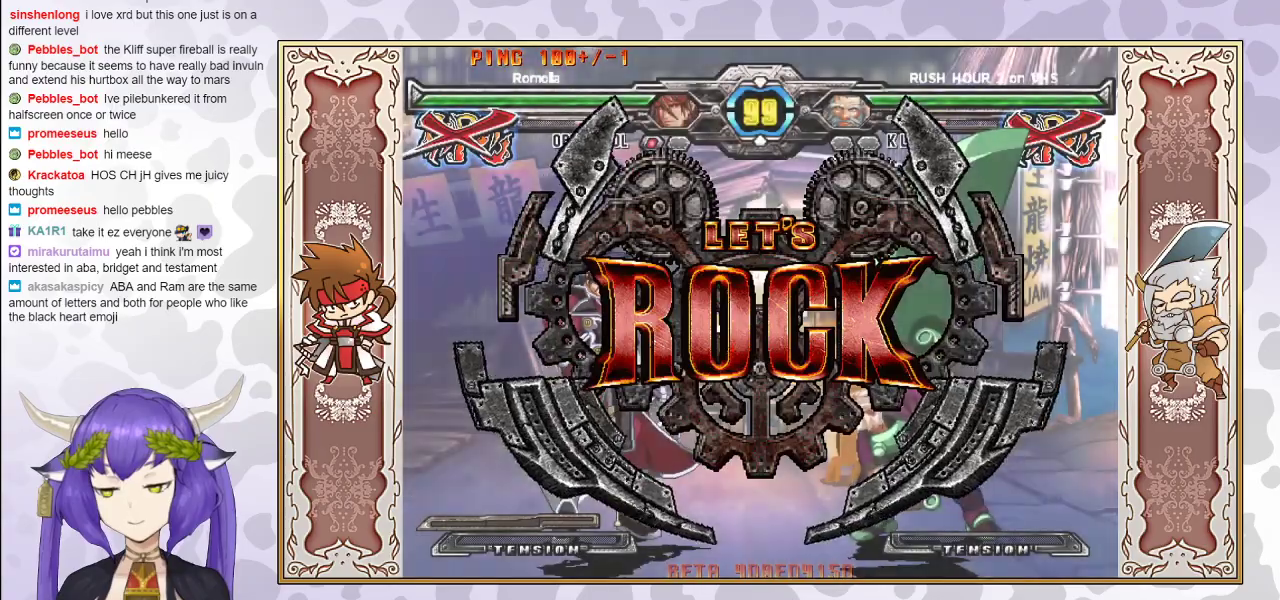
{"buttons": [], "events": [[167, "R1", "down"], [200, "R1", "up"], [267, "R1", "down"], [333, "R1", "up"], [367, "R1", "down"], [467, "R1", "up"]]}
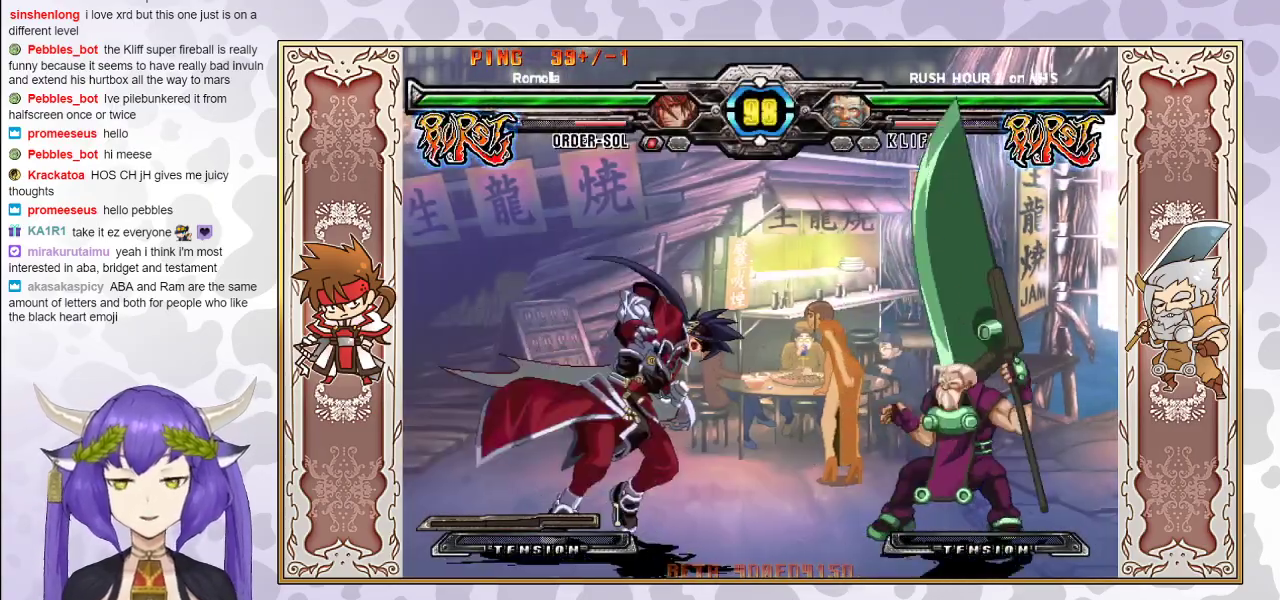
{"buttons": [], "events": [[17, "CIRCLE", "down"], [100, "CIRCLE", "up"], [117, "CIRCLE", "down"], [183, "CIRCLE", "up"]]}
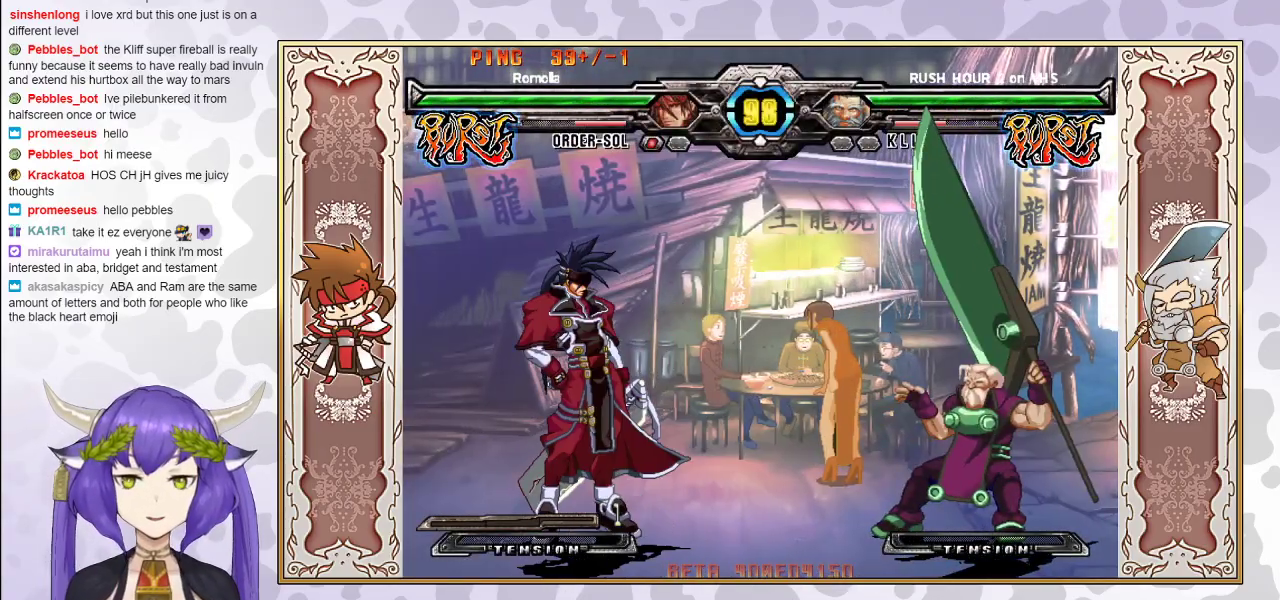
{"buttons": [], "events": [[33, "R1", "down"], [83, "R1", "up"], [117, "CIRCLE", "down"], [200, "CIRCLE", "up"], [250, "CIRCLE", "down"], [450, "CIRCLE", "up"]]}
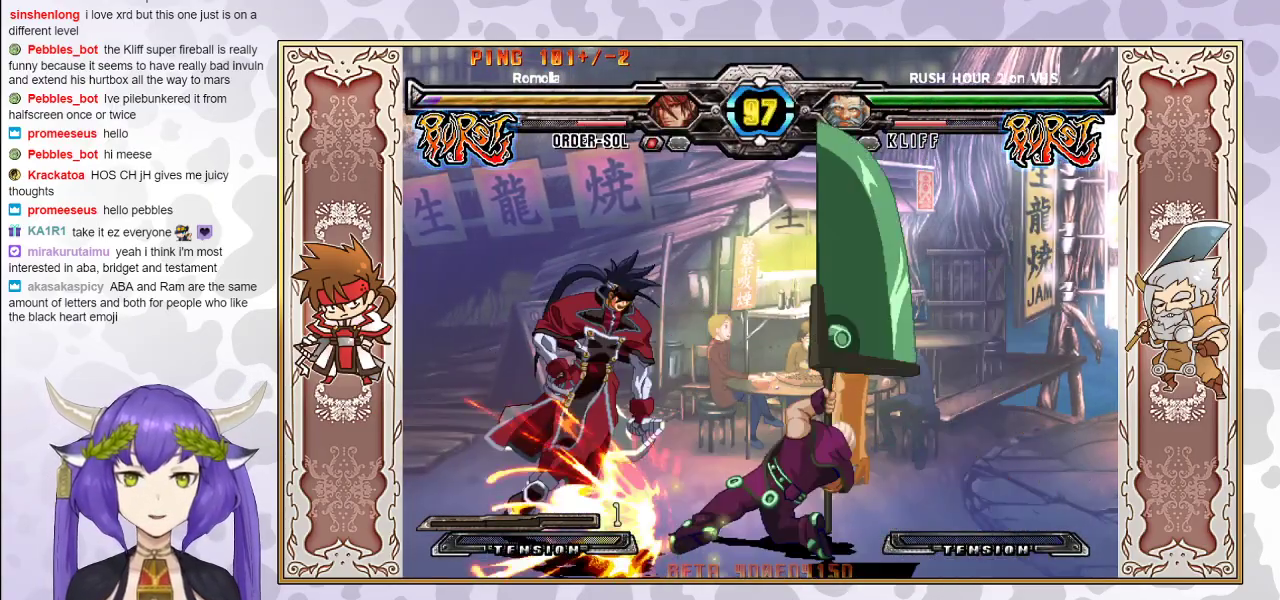
{"buttons": ["CROSS", "TRIANGLE"], "events": [[317, "CROSS", "down"], [317, "TRIANGLE", "down"], [383, "CROSS", "up"], [400, "TRIANGLE", "up"], [450, "TRIANGLE", "down"], [467, "CROSS", "down"]]}
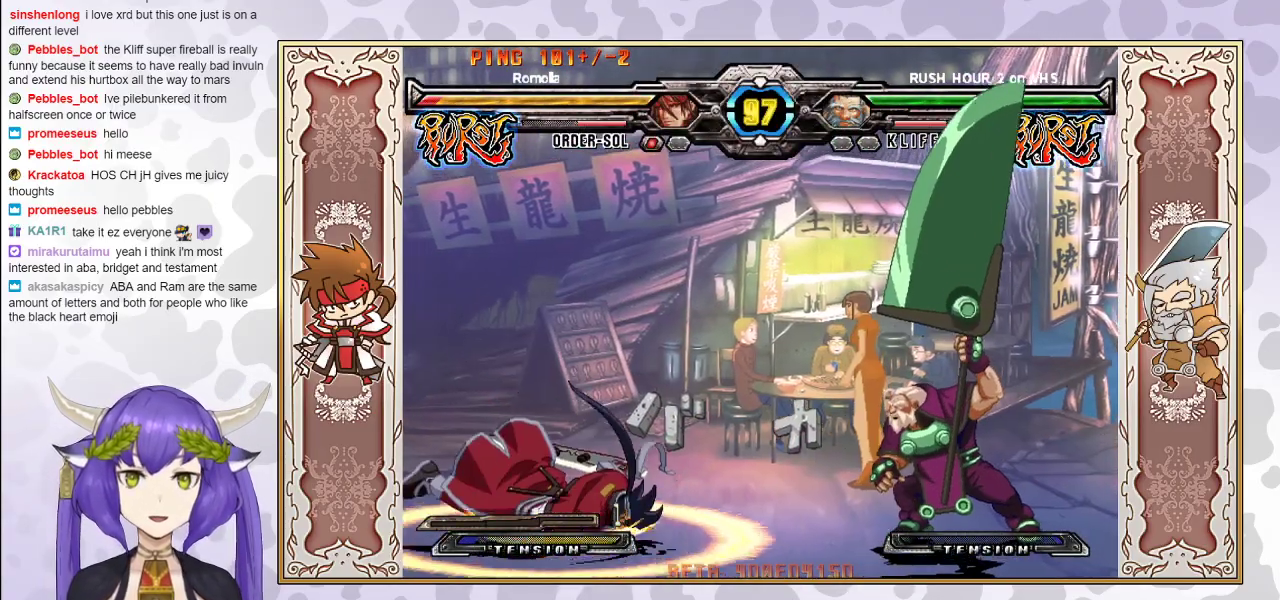
{"buttons": [], "events": [[17, "CROSS", "up"], [33, "TRIANGLE", "up"], [67, "TRIANGLE", "down"], [83, "CROSS", "down"], [200, "CROSS", "up"], [233, "TRIANGLE", "up"]]}
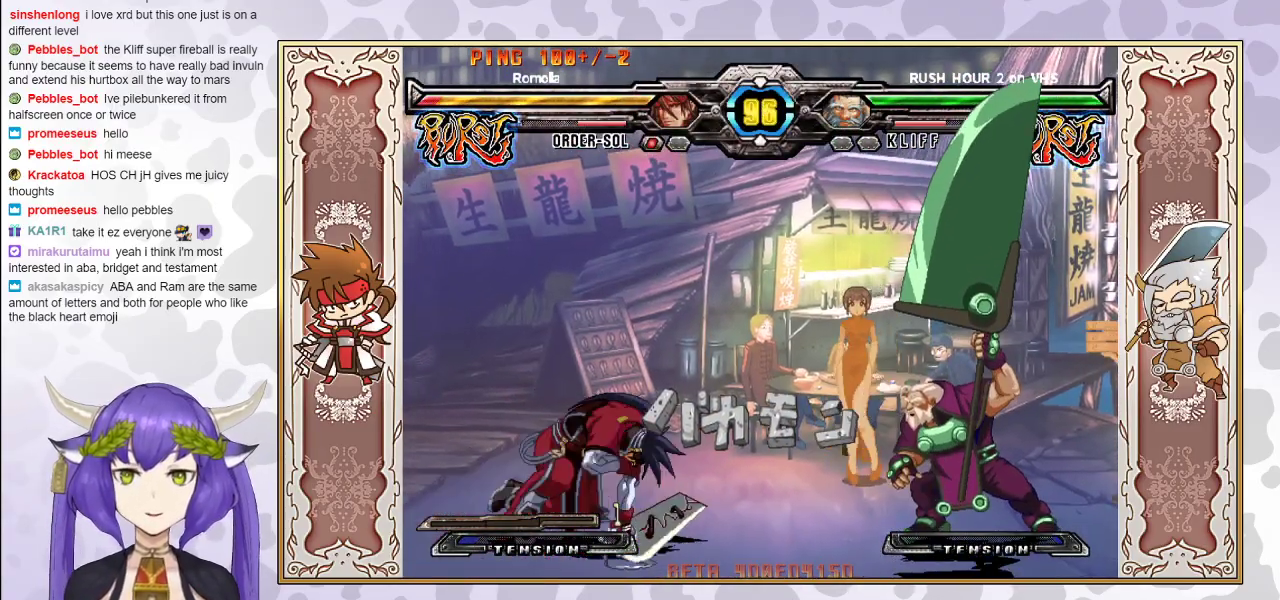
{"buttons": [], "events": []}
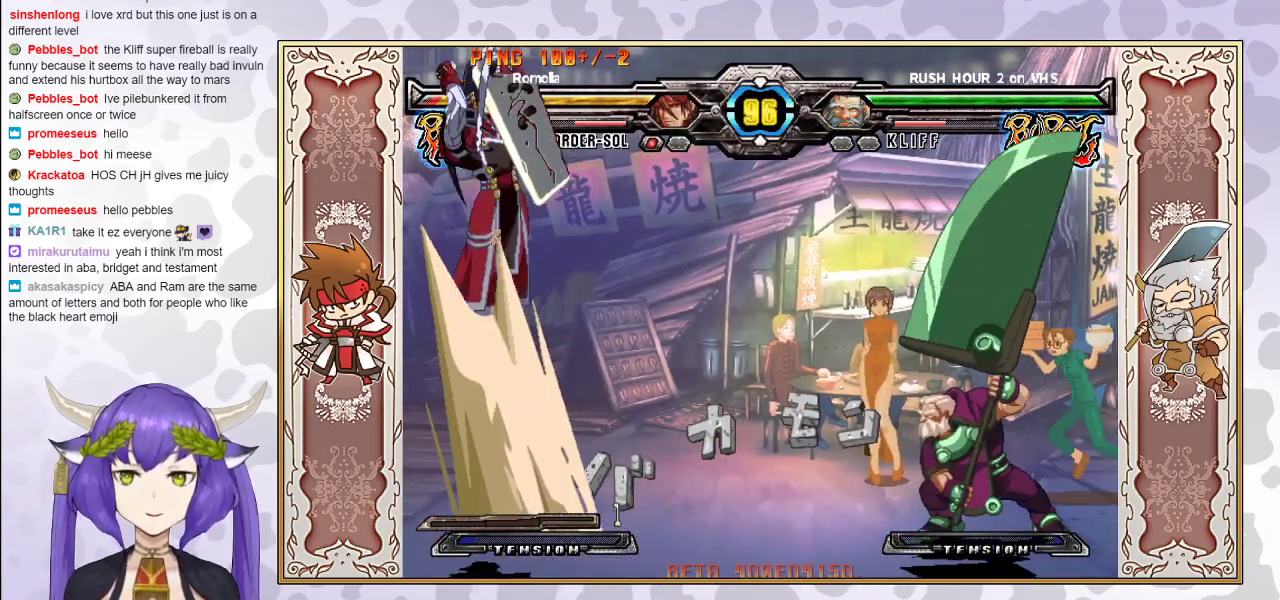
{"buttons": [], "events": [[283, "CIRCLE", "down"], [367, "CIRCLE", "up"]]}
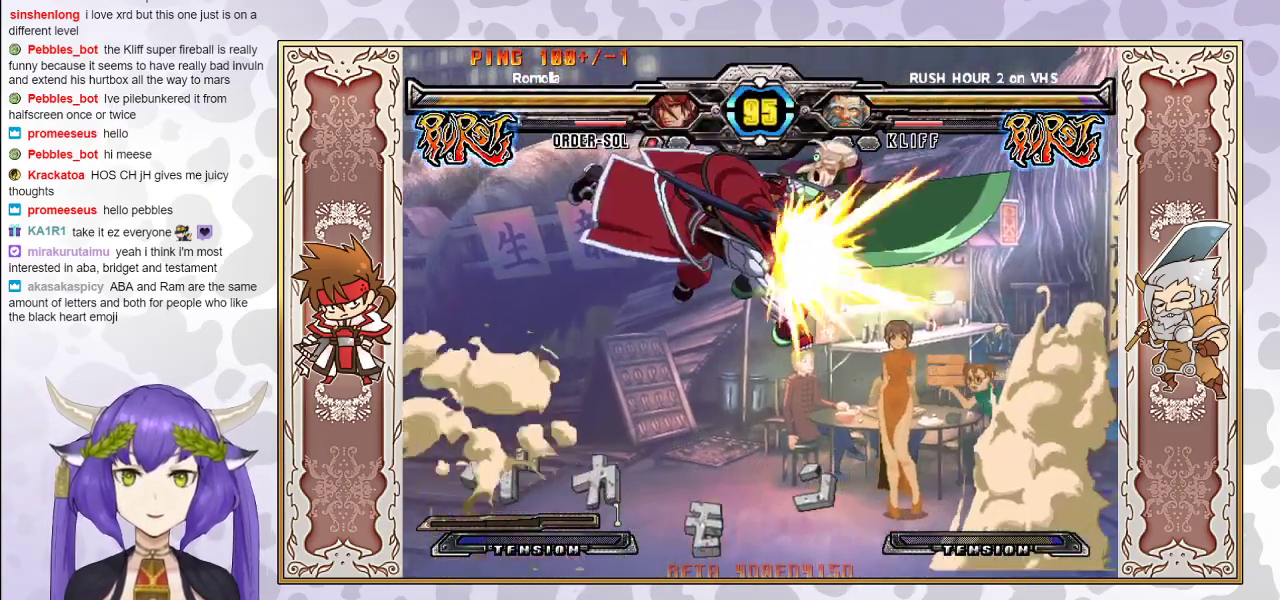
{"buttons": [], "events": []}
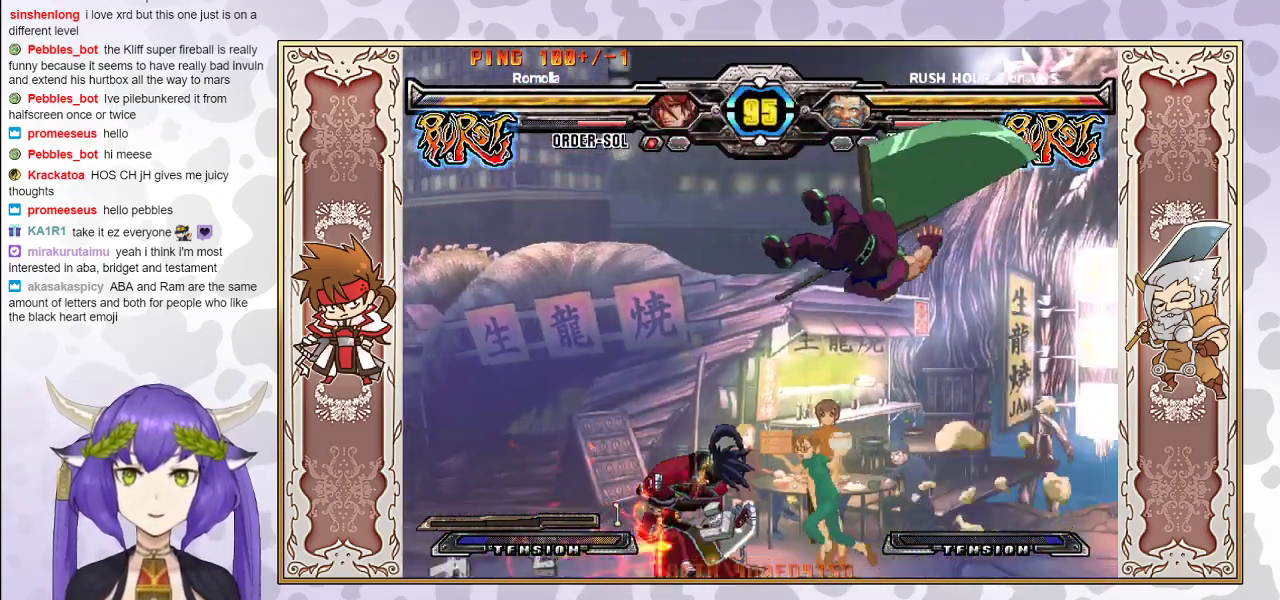
{"buttons": [], "events": []}
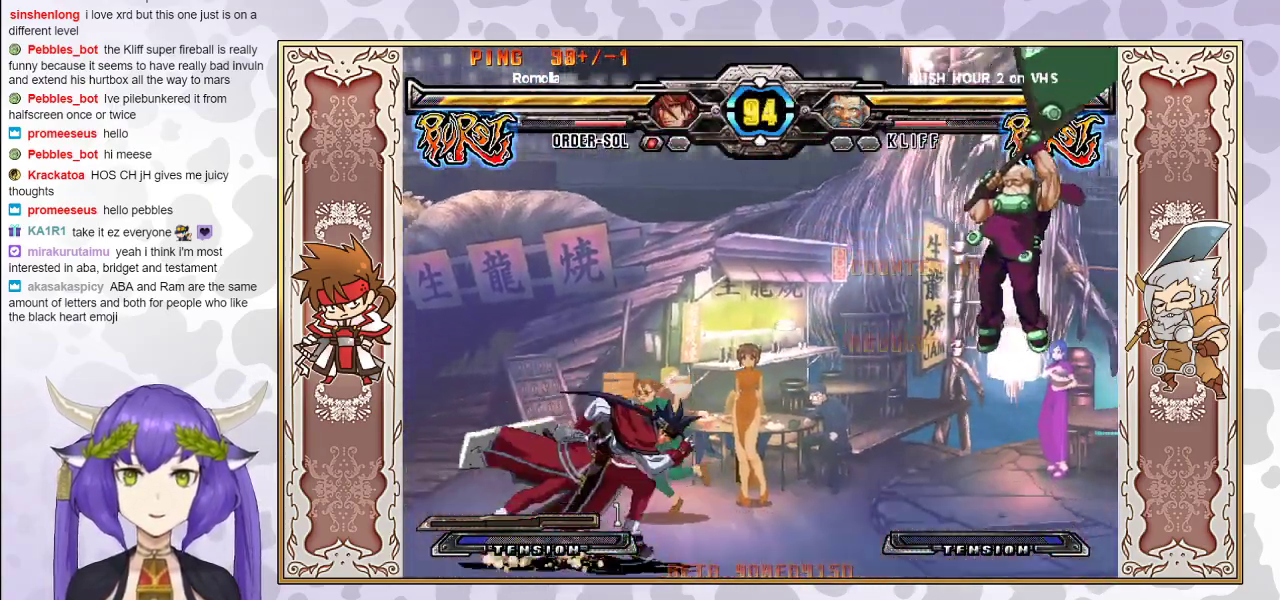
{"buttons": ["R2"], "events": [[50, "CIRCLE", "down"], [150, "CIRCLE", "up"], [400, "R2", "down"]]}
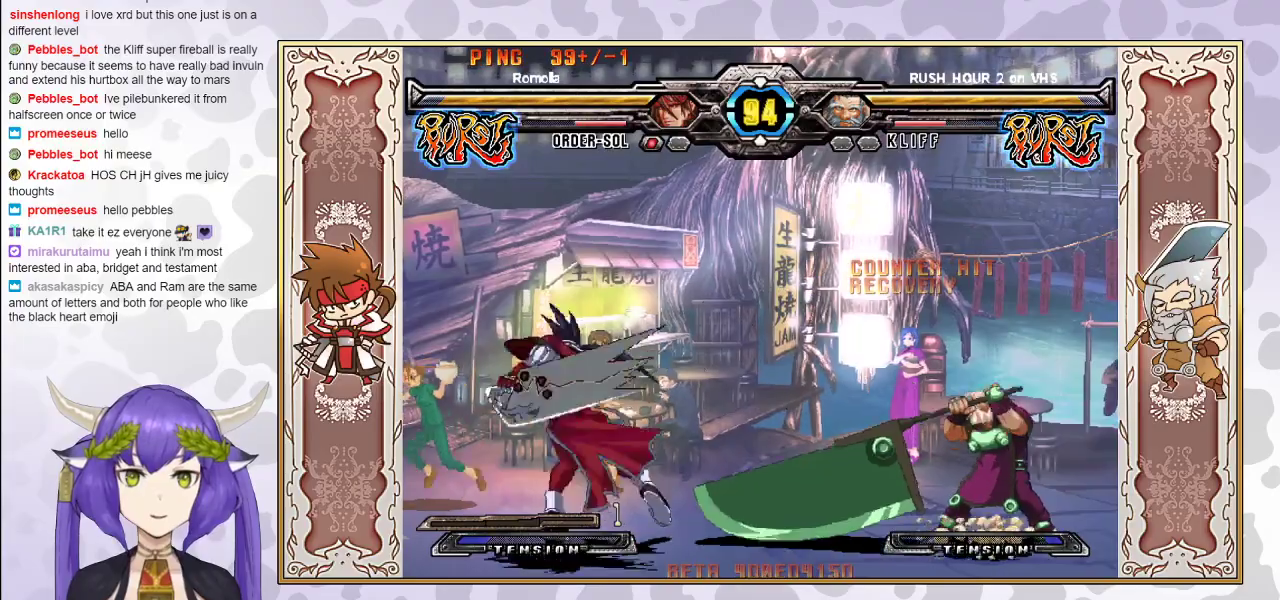
{"buttons": [], "events": [[33, "R2", "up"]]}
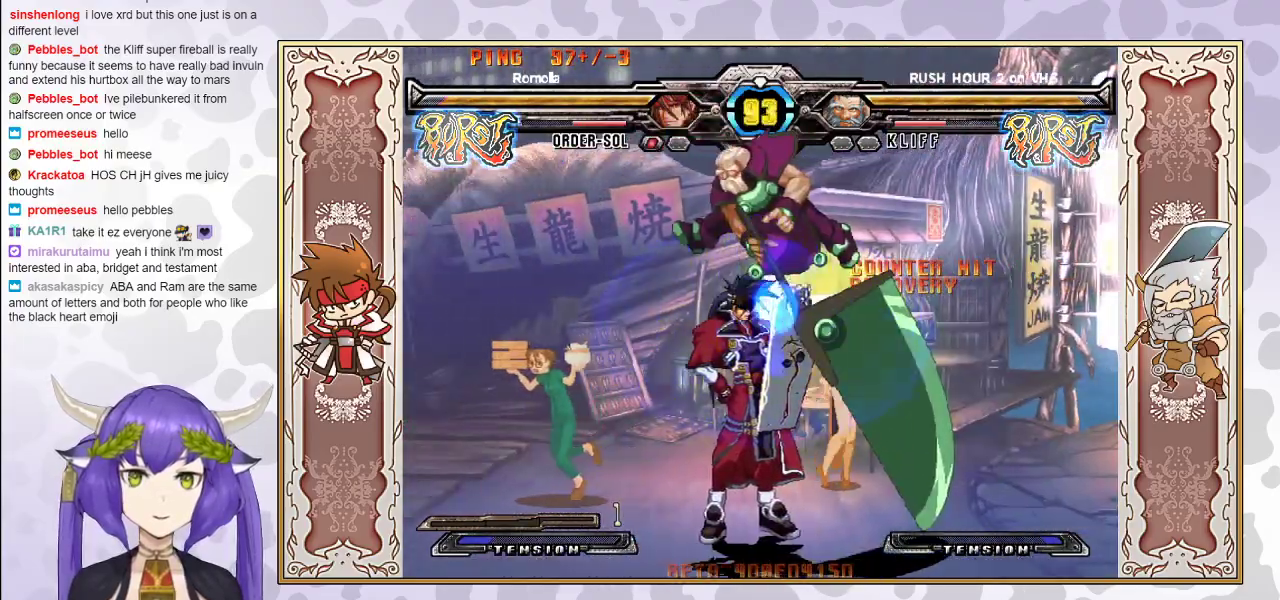
{"buttons": [], "events": [[50, "TRIANGLE", "down"], [133, "TRIANGLE", "up"], [200, "TRIANGLE", "down"], [267, "TRIANGLE", "up"], [317, "TRIANGLE", "down"], [350, "TRIANGLE", "up"], [367, "R1", "down"], [483, "R1", "up"]]}
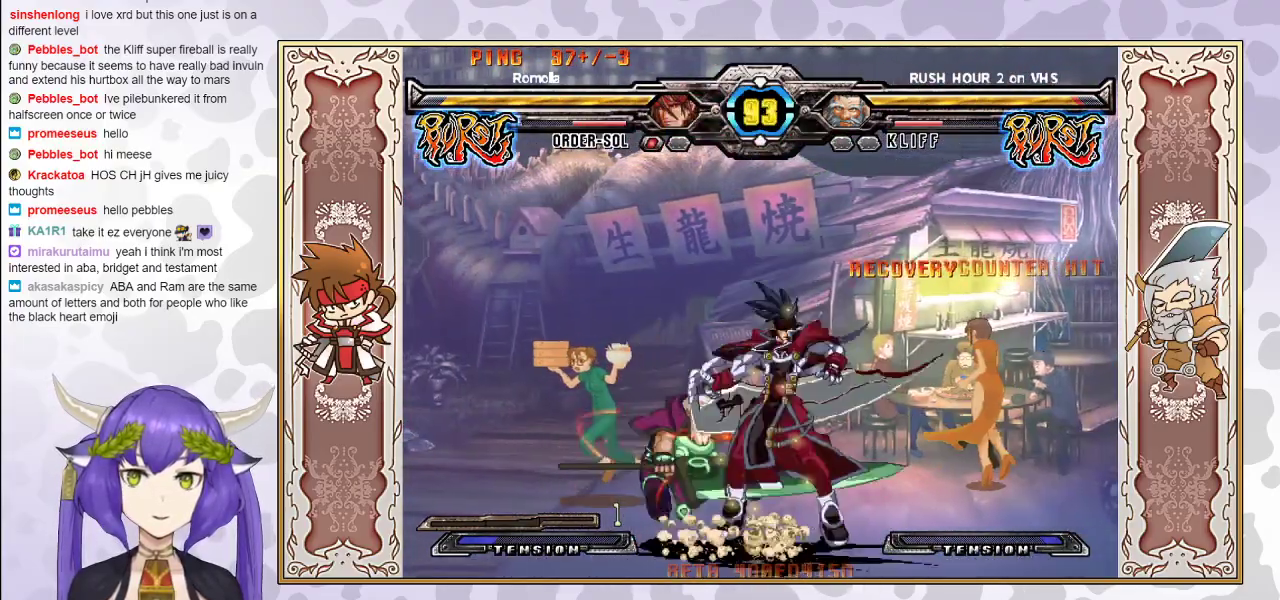
{"buttons": [], "events": [[100, "CIRCLE", "down"], [167, "CIRCLE", "up"]]}
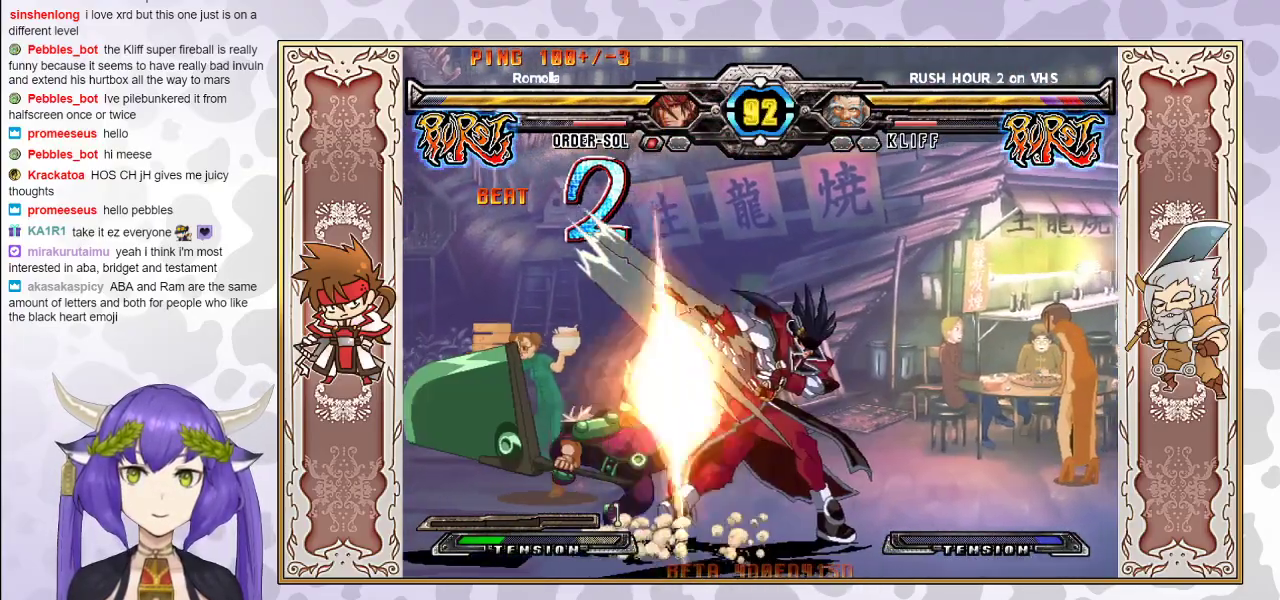
{"buttons": [], "events": [[33, "R2", "down"], [117, "R2", "up"]]}
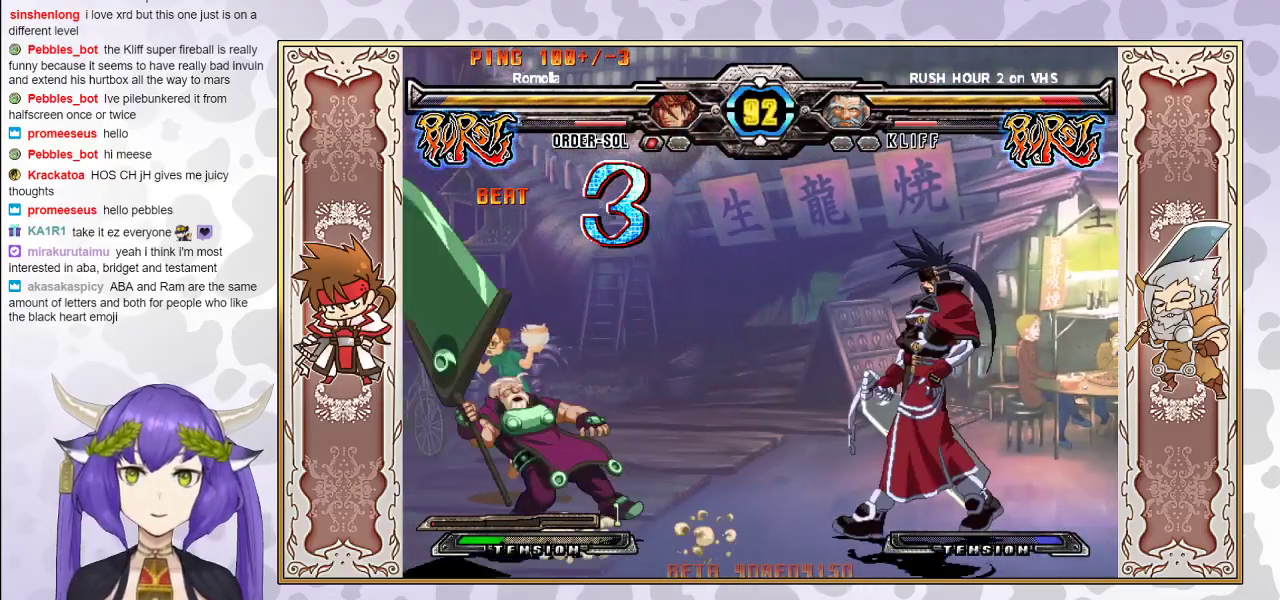
{"buttons": [], "events": [[133, "R2", "down"], [217, "R2", "up"], [333, "R2", "down"], [450, "R2", "up"]]}
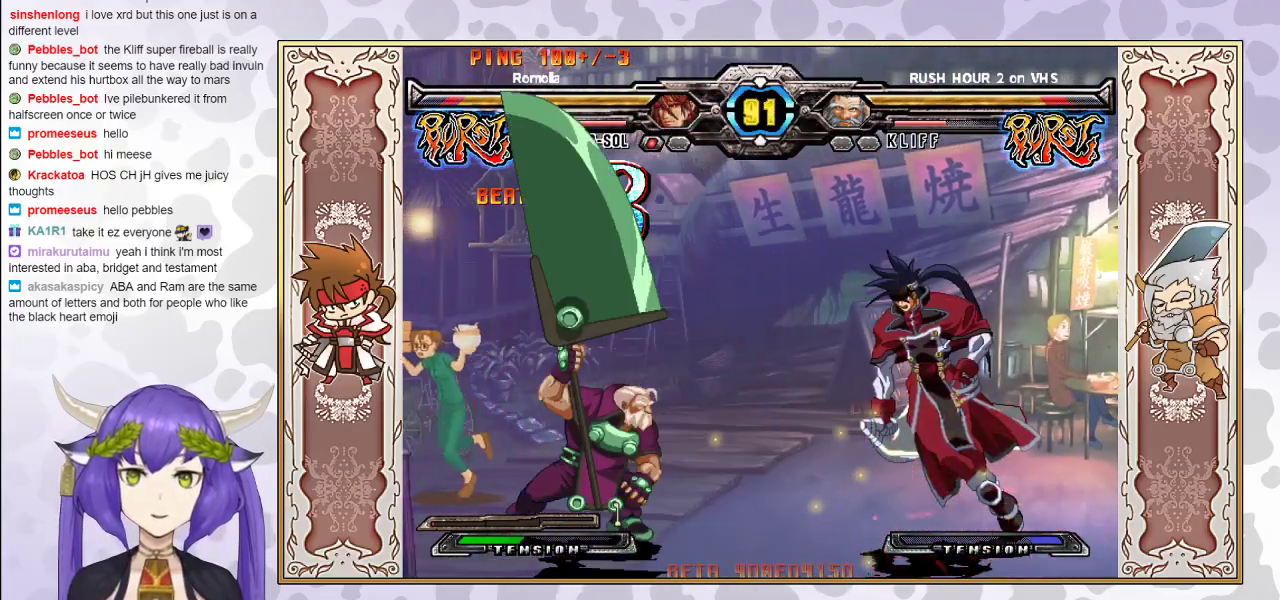
{"buttons": [], "events": [[417, "TRIANGLE", "down"], [483, "TRIANGLE", "up"]]}
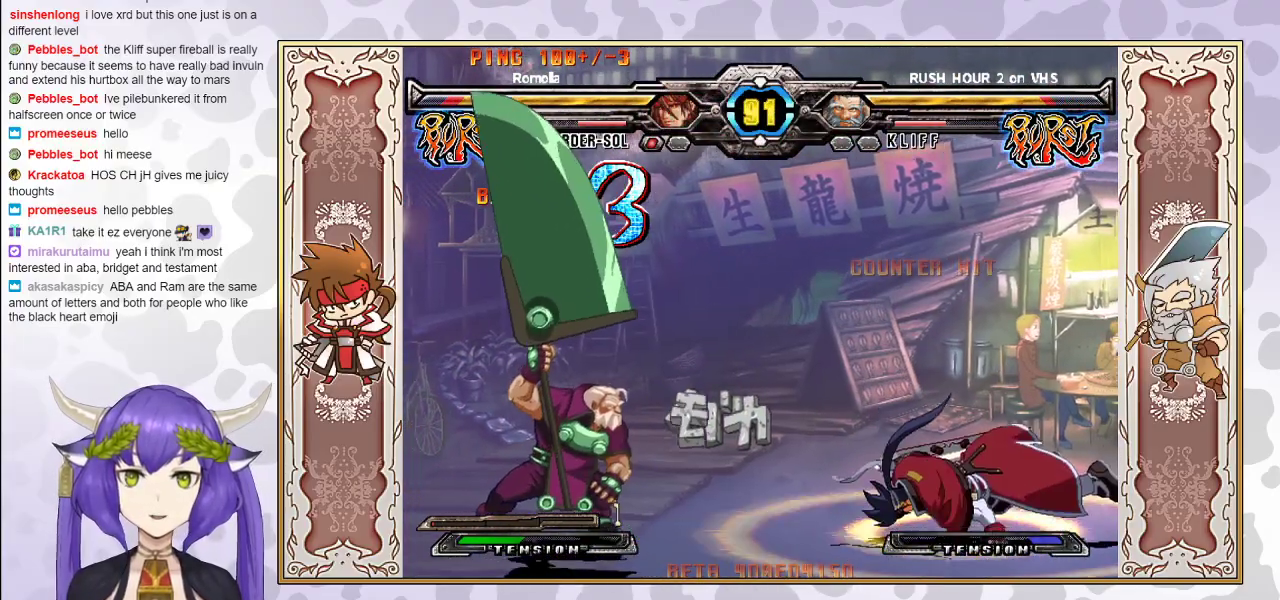
{"buttons": [], "events": [[33, "CROSS", "down"], [33, "TRIANGLE", "down"], [167, "CROSS", "up"], [183, "TRIANGLE", "up"]]}
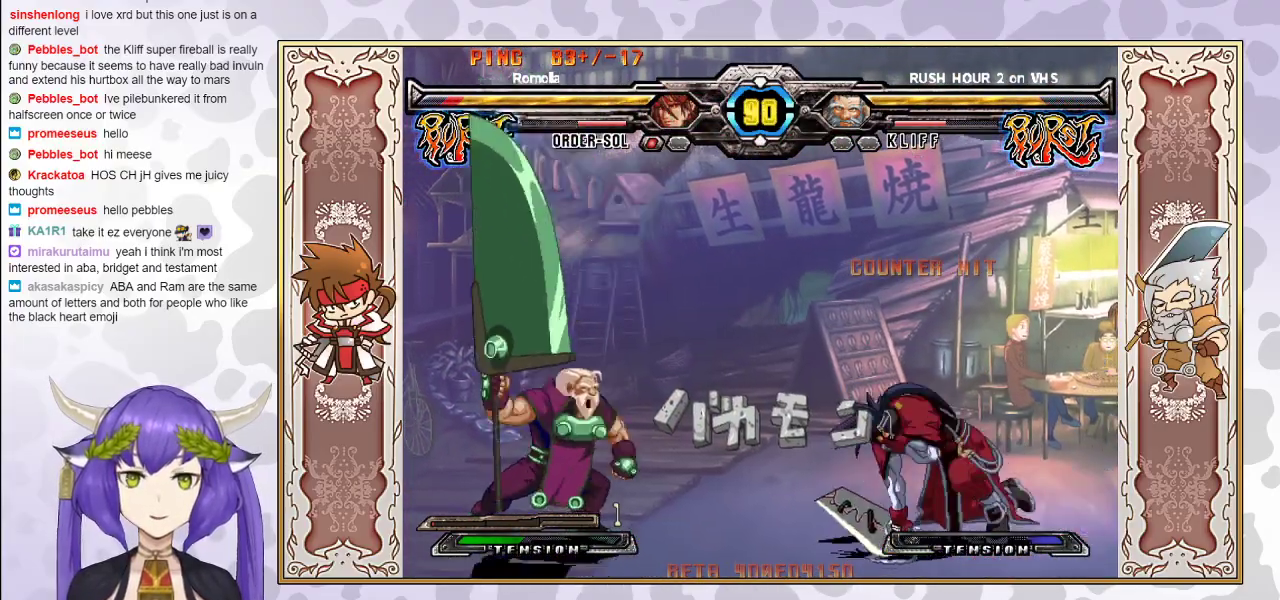
{"buttons": [], "events": [[200, "CROSS", "down"], [283, "CROSS", "up"]]}
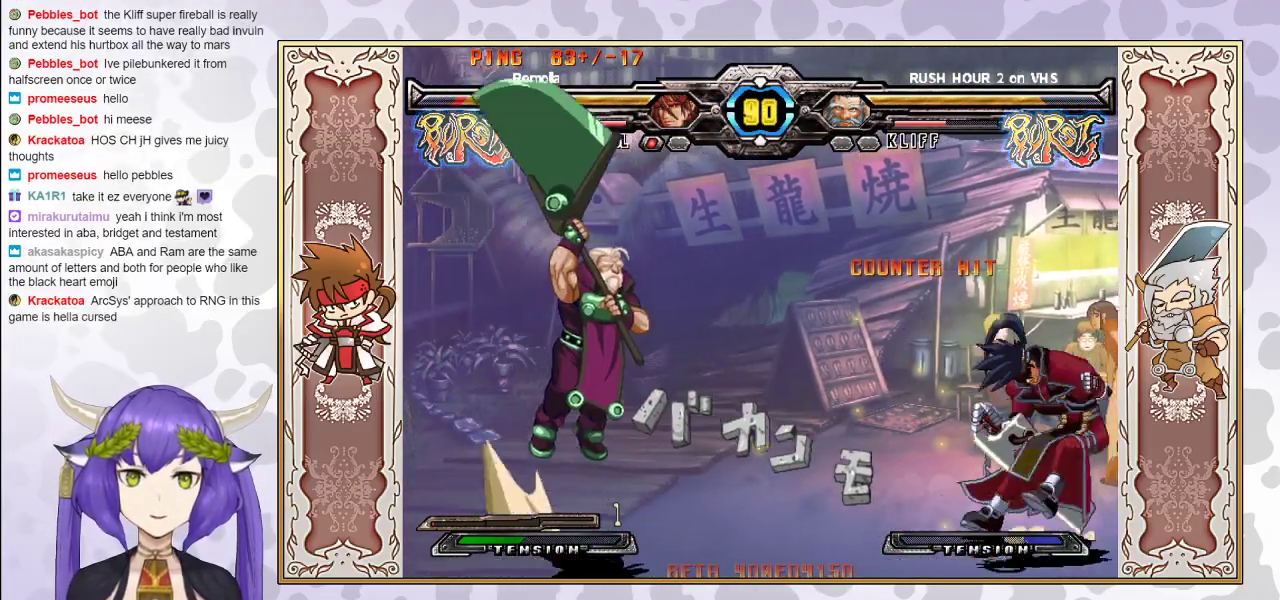
{"buttons": [], "events": [[150, "CROSS", "down"], [250, "CROSS", "up"]]}
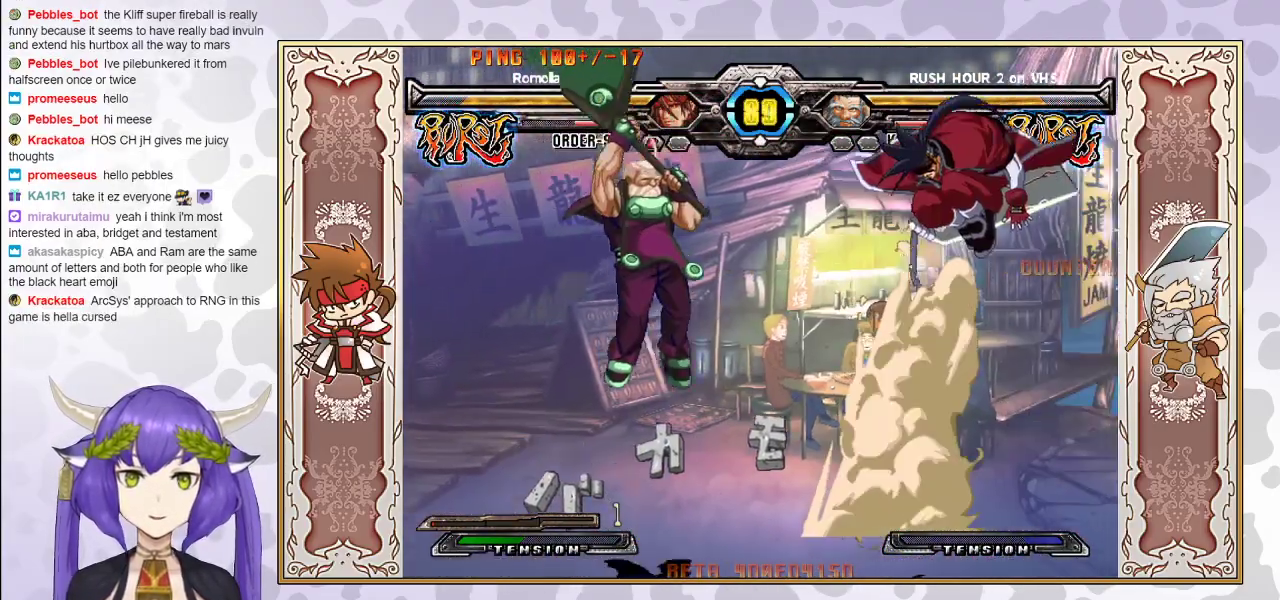
{"buttons": ["CIRCLE"], "events": [[417, "CIRCLE", "down"]]}
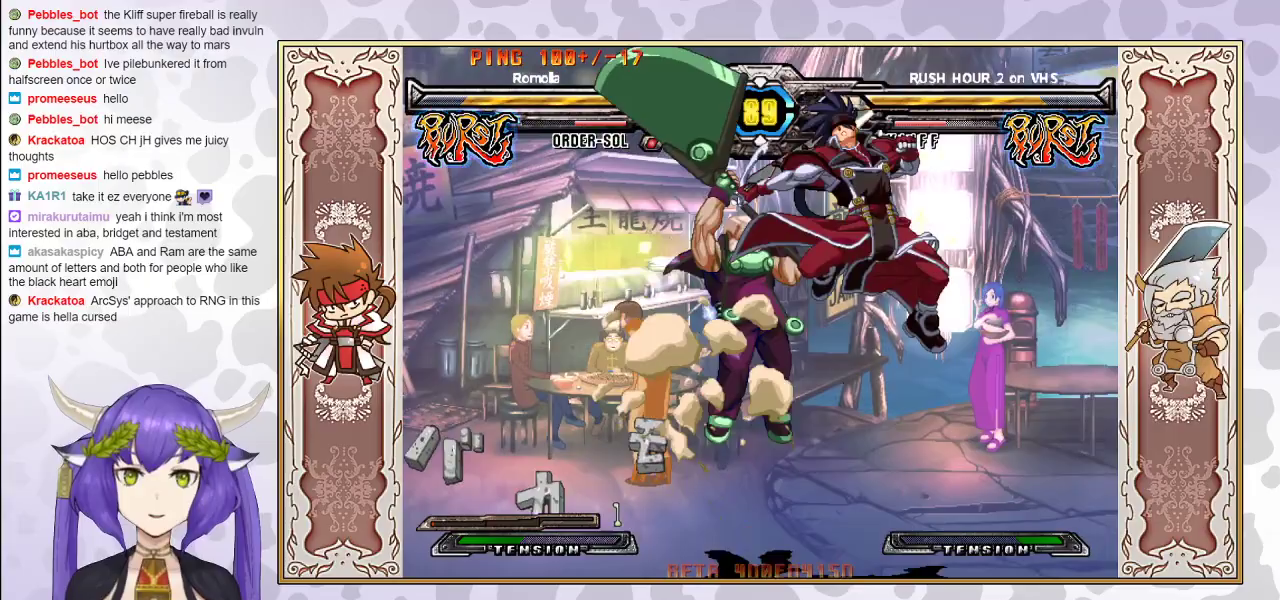
{"buttons": [], "events": [[33, "CIRCLE", "up"]]}
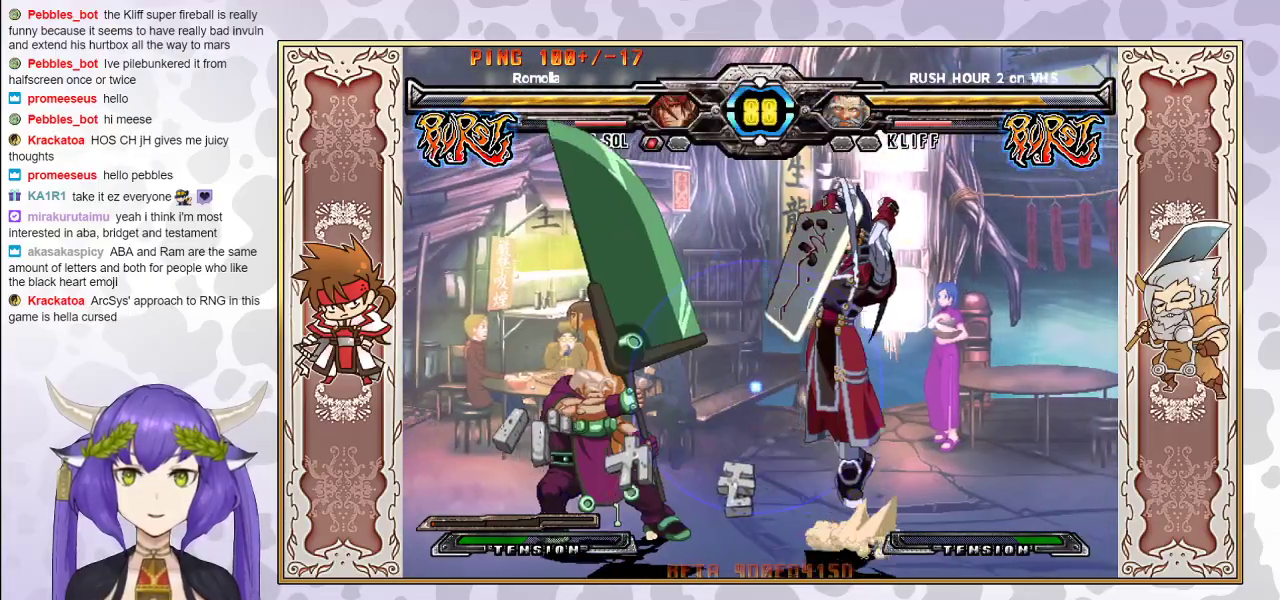
{"buttons": [], "events": [[33, "CROSS", "down"], [83, "CROSS", "up"], [283, "CIRCLE", "down"], [350, "CIRCLE", "up"]]}